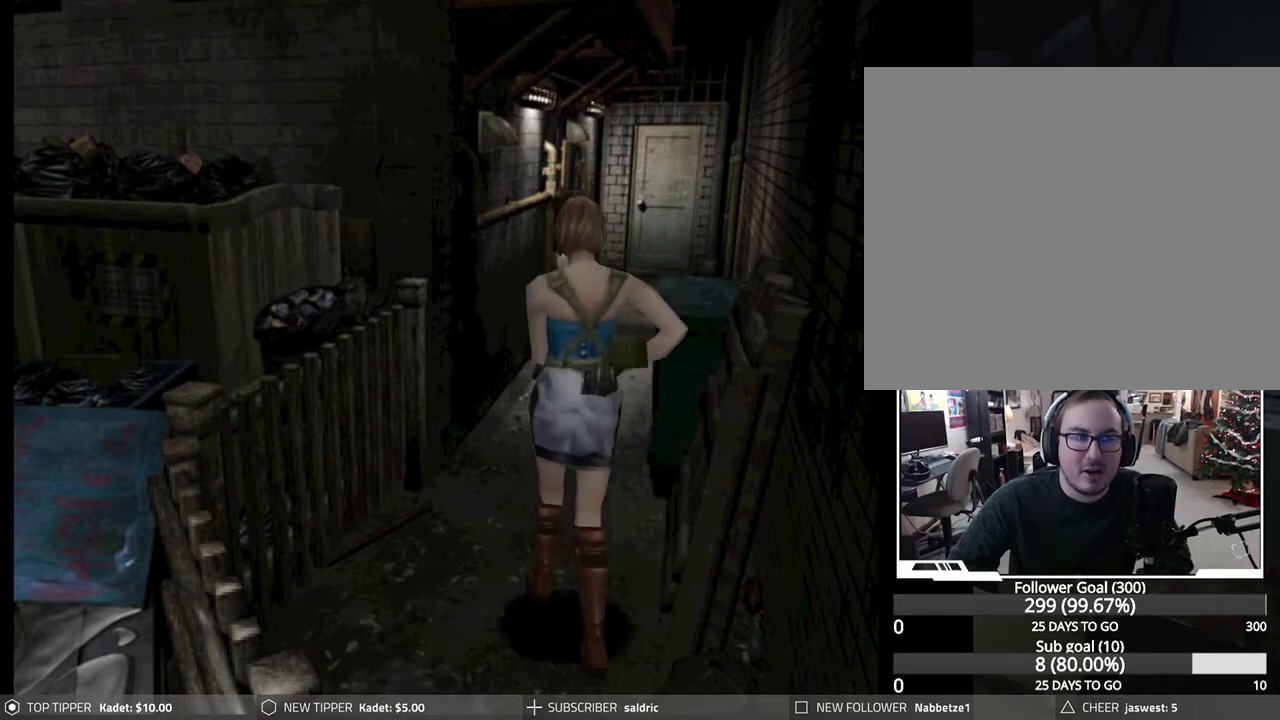
Gameplay with a controller (PlayStation layout); each line is a JSON object with the inputs held at the frame after it. "events" lists button and stick changes between this image and that frame as [ms after this image, input, new state], when the widget could be followed in between. Not read: right_stick.
{"buttons": ["DPAD_DOWN"], "left_stick": "center", "events": []}
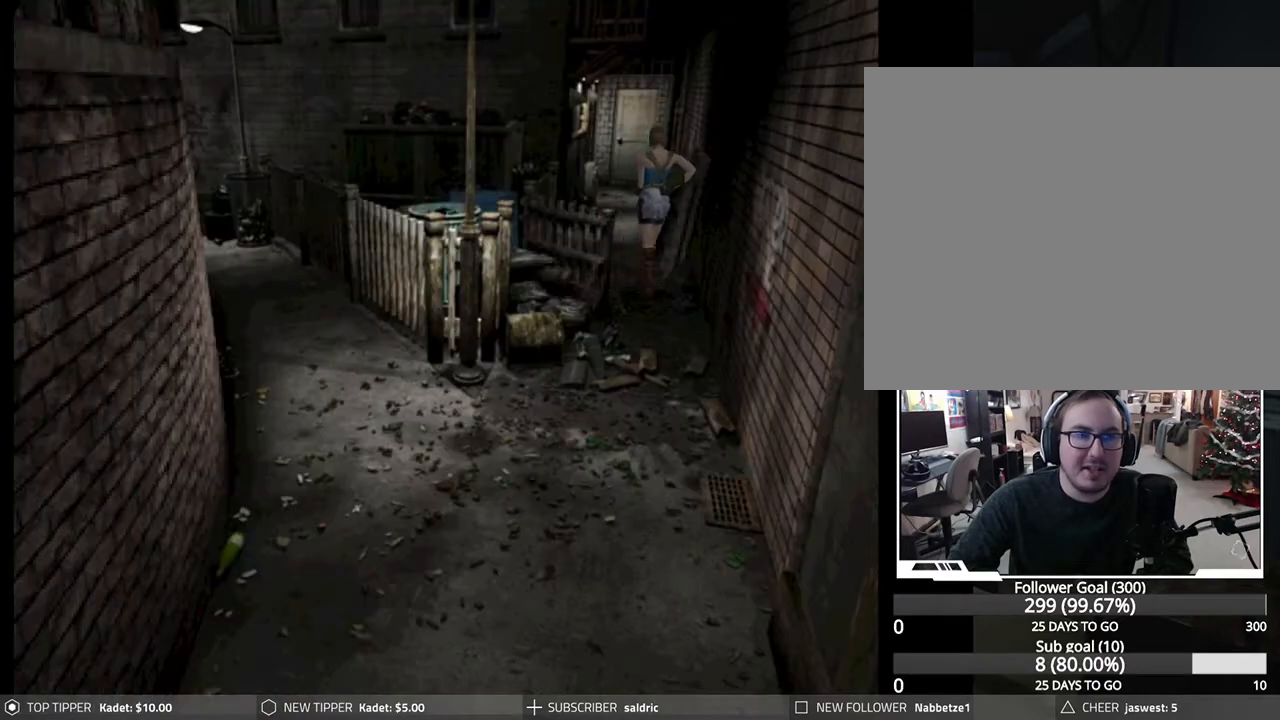
{"buttons": ["DPAD_DOWN"], "left_stick": "center", "events": []}
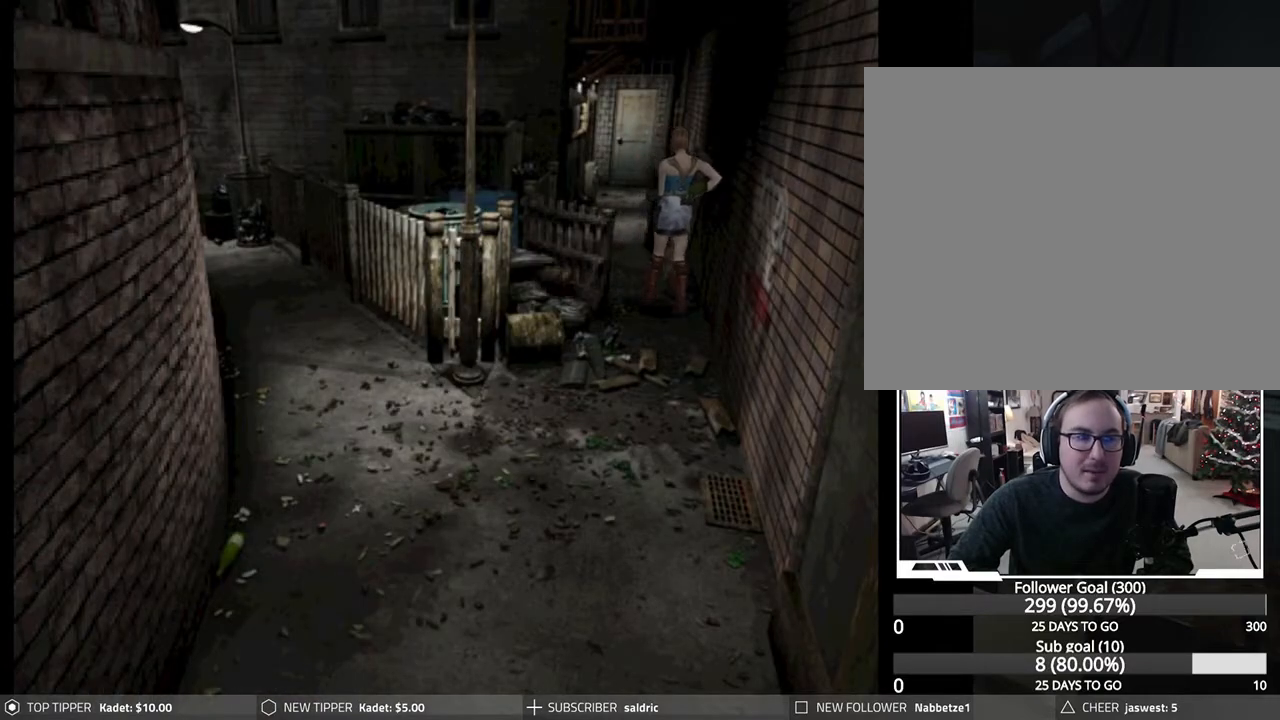
{"buttons": ["DPAD_DOWN"], "left_stick": "center", "events": []}
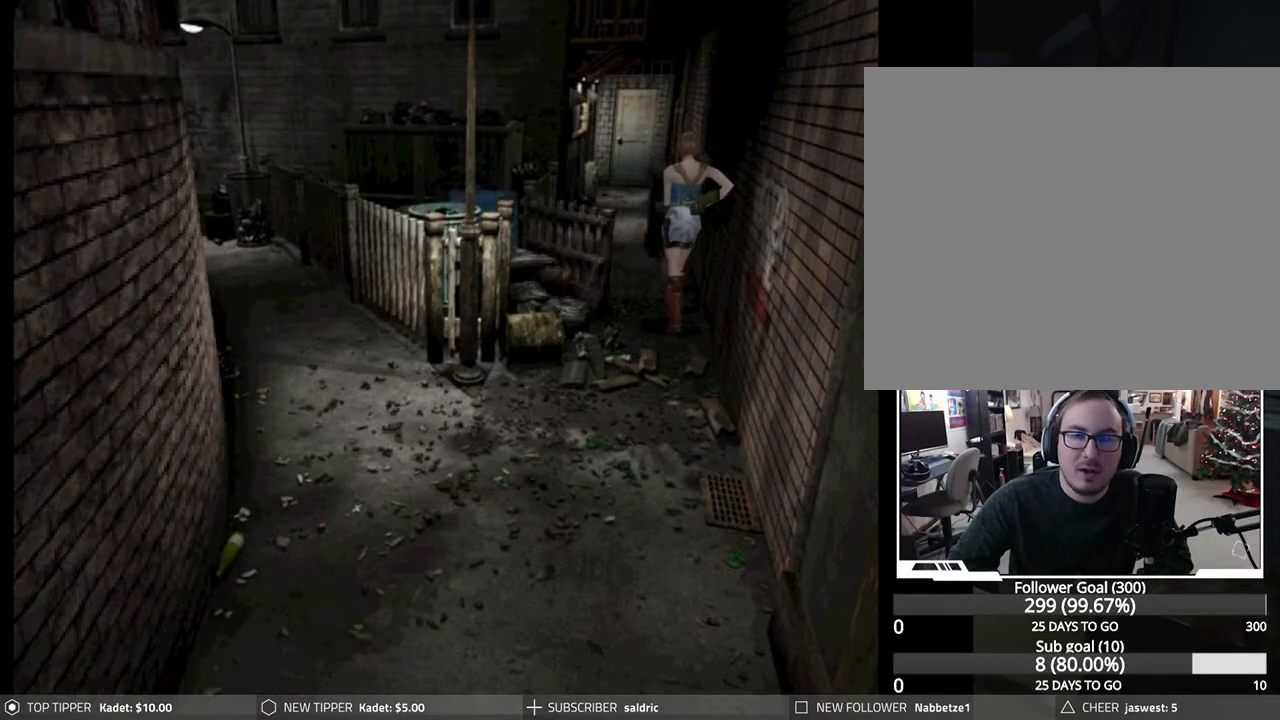
{"buttons": ["DPAD_DOWN"], "left_stick": "center", "events": [[117, "DPAD_RIGHT", "down"], [333, "DPAD_RIGHT", "up"]]}
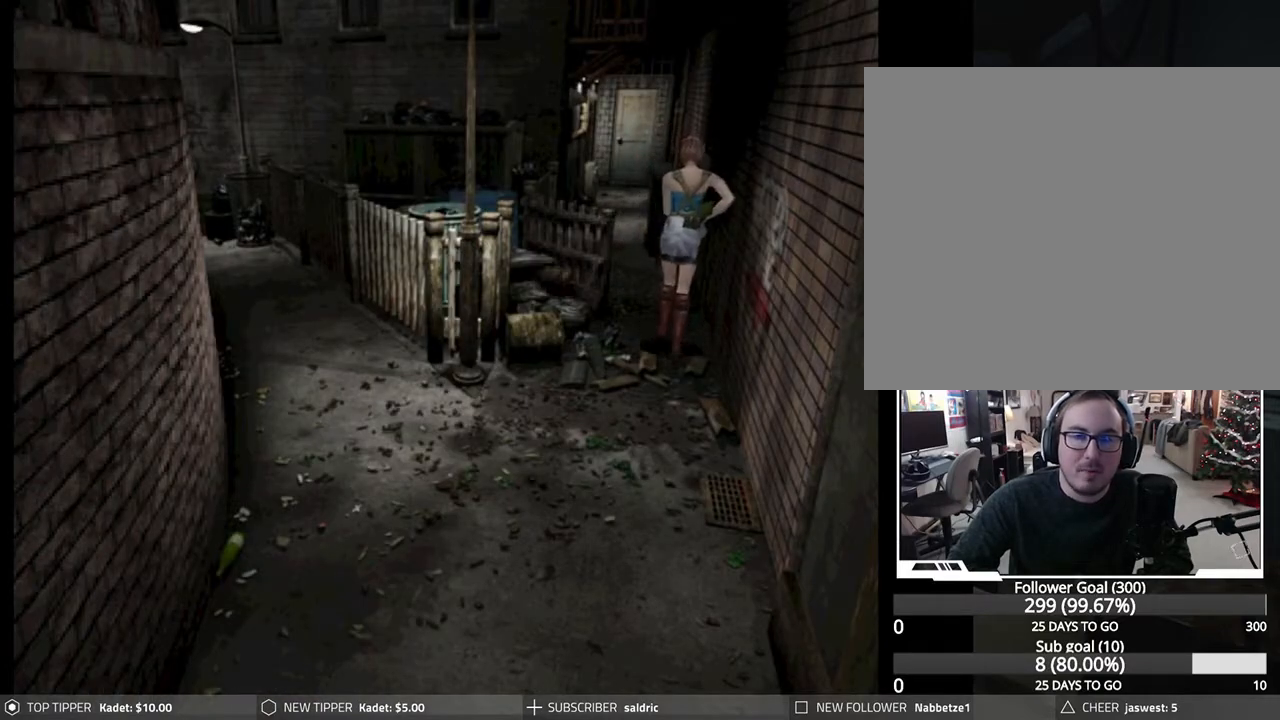
{"buttons": ["DPAD_DOWN"], "left_stick": "center", "events": []}
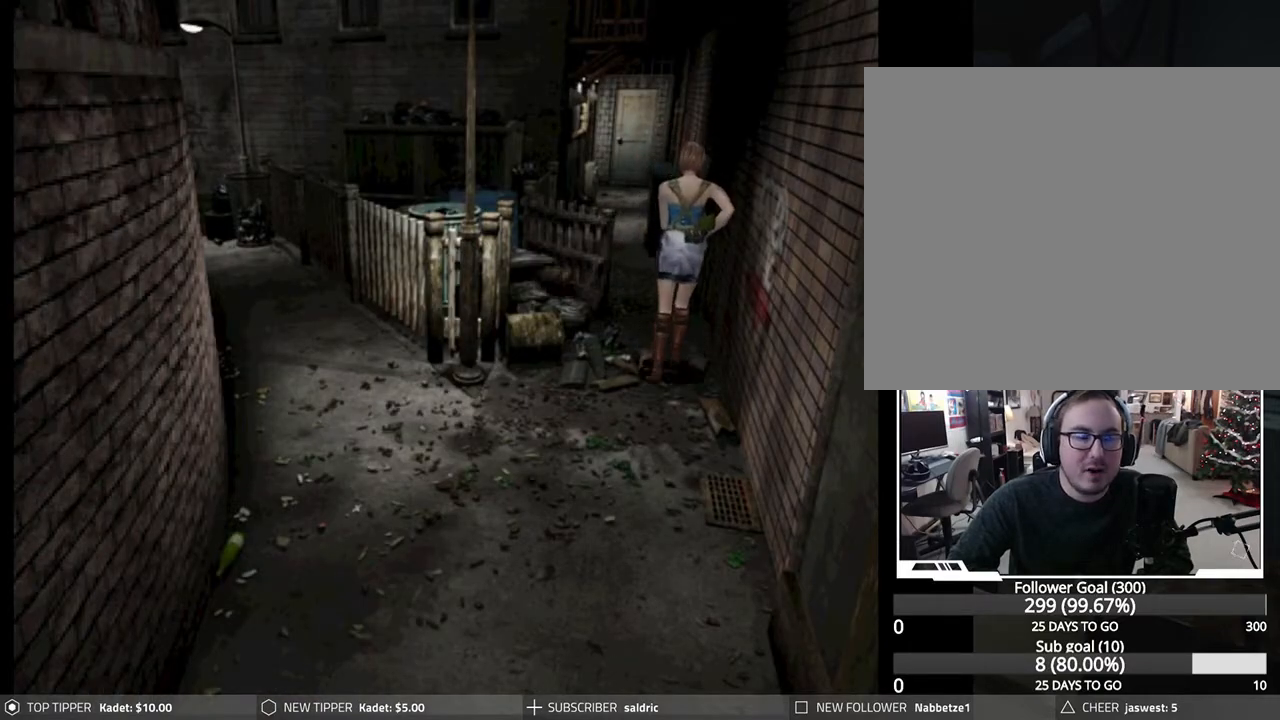
{"buttons": ["DPAD_DOWN", "DPAD_RIGHT"], "left_stick": "center", "events": [[383, "DPAD_RIGHT", "down"]]}
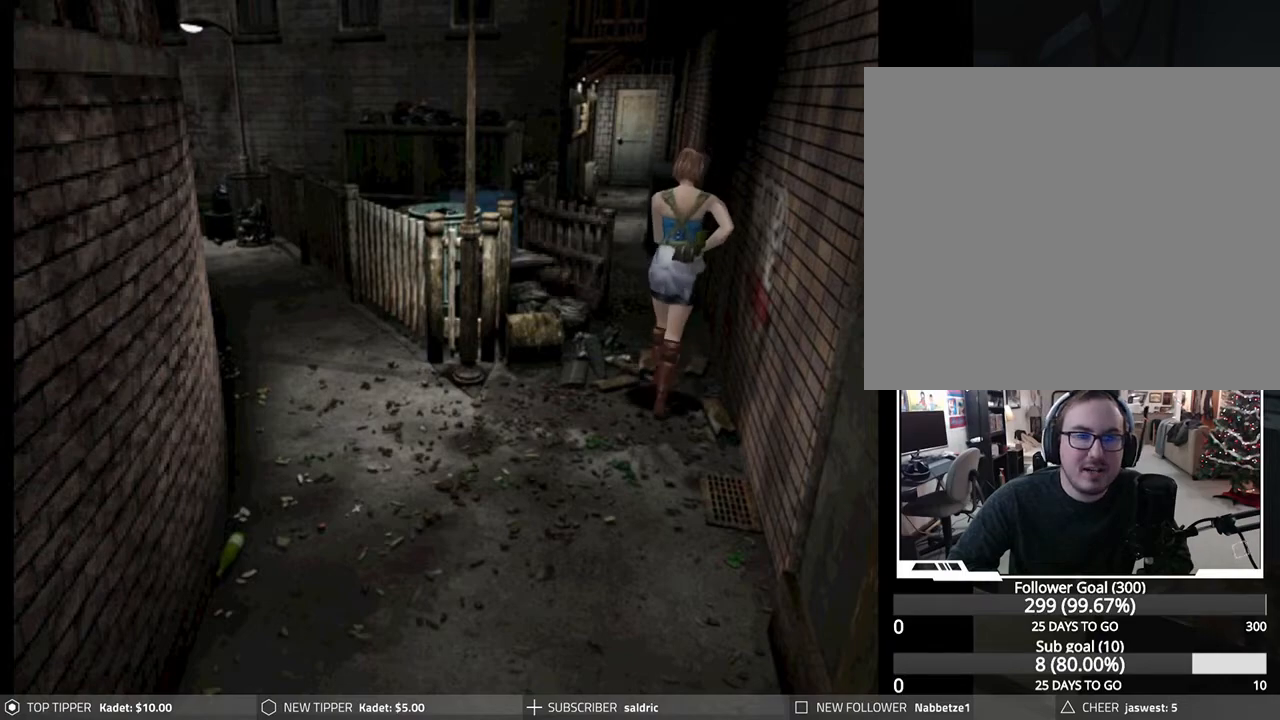
{"buttons": ["DPAD_DOWN"], "left_stick": "center", "events": [[100, "DPAD_RIGHT", "up"], [233, "DPAD_LEFT", "down"], [383, "DPAD_LEFT", "up"]]}
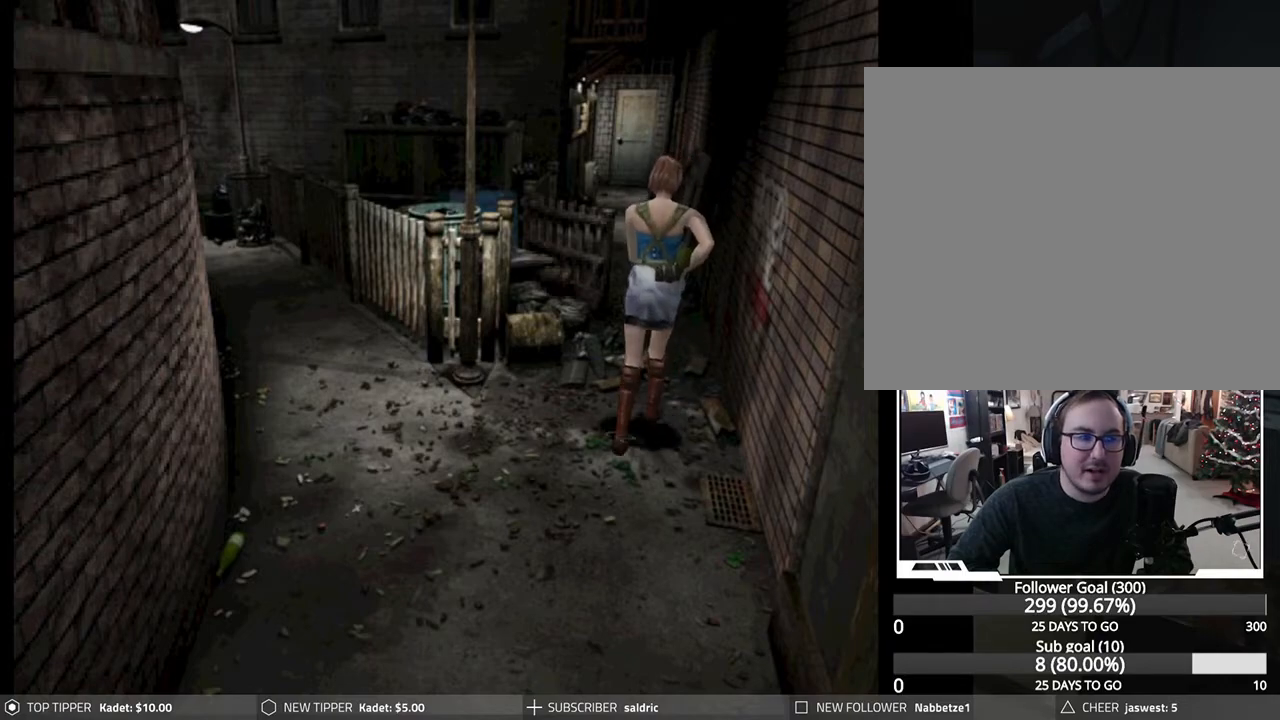
{"buttons": ["DPAD_DOWN"], "left_stick": "center", "events": [[350, "DPAD_LEFT", "down"], [450, "DPAD_LEFT", "up"]]}
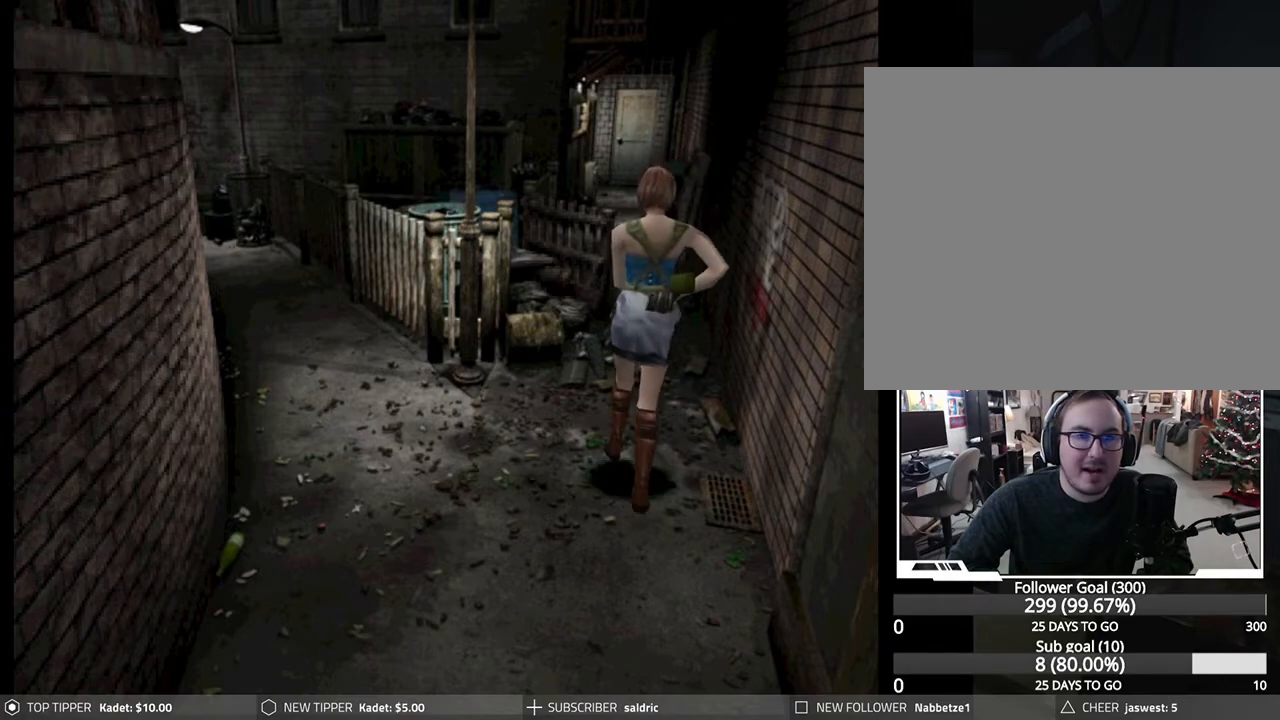
{"buttons": ["DPAD_DOWN"], "left_stick": "center", "events": []}
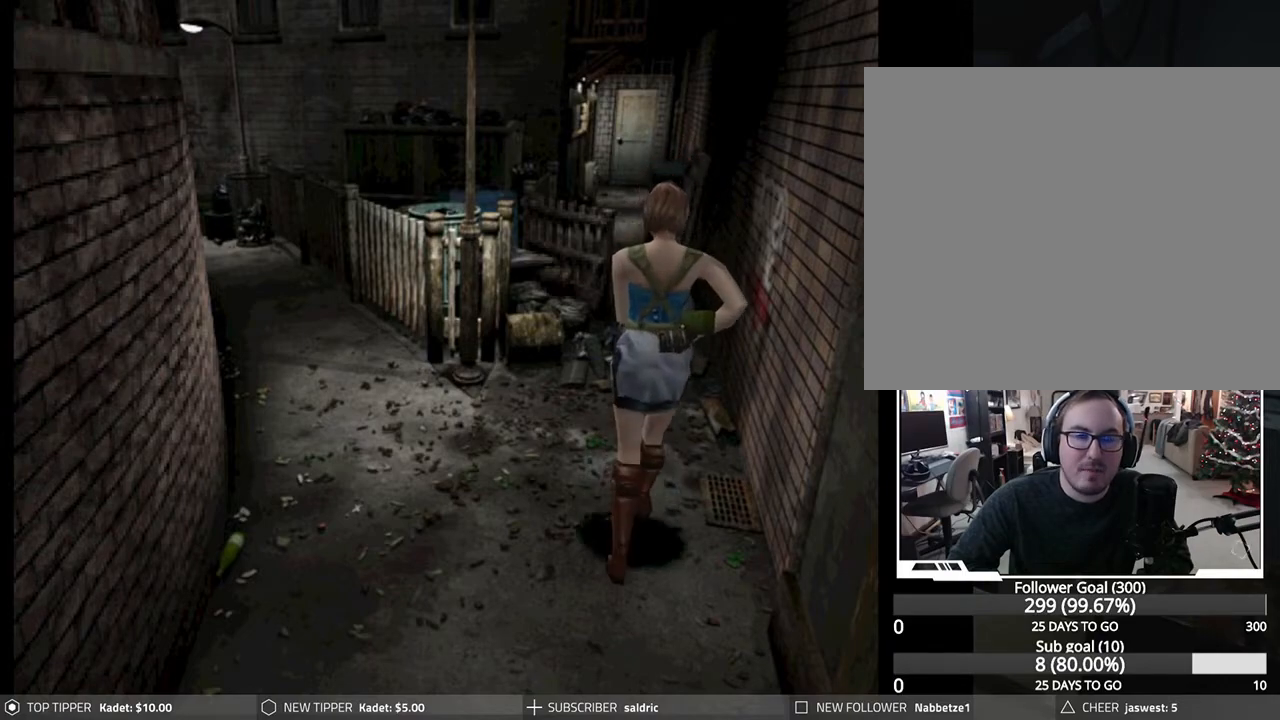
{"buttons": ["DPAD_DOWN"], "left_stick": "center", "events": []}
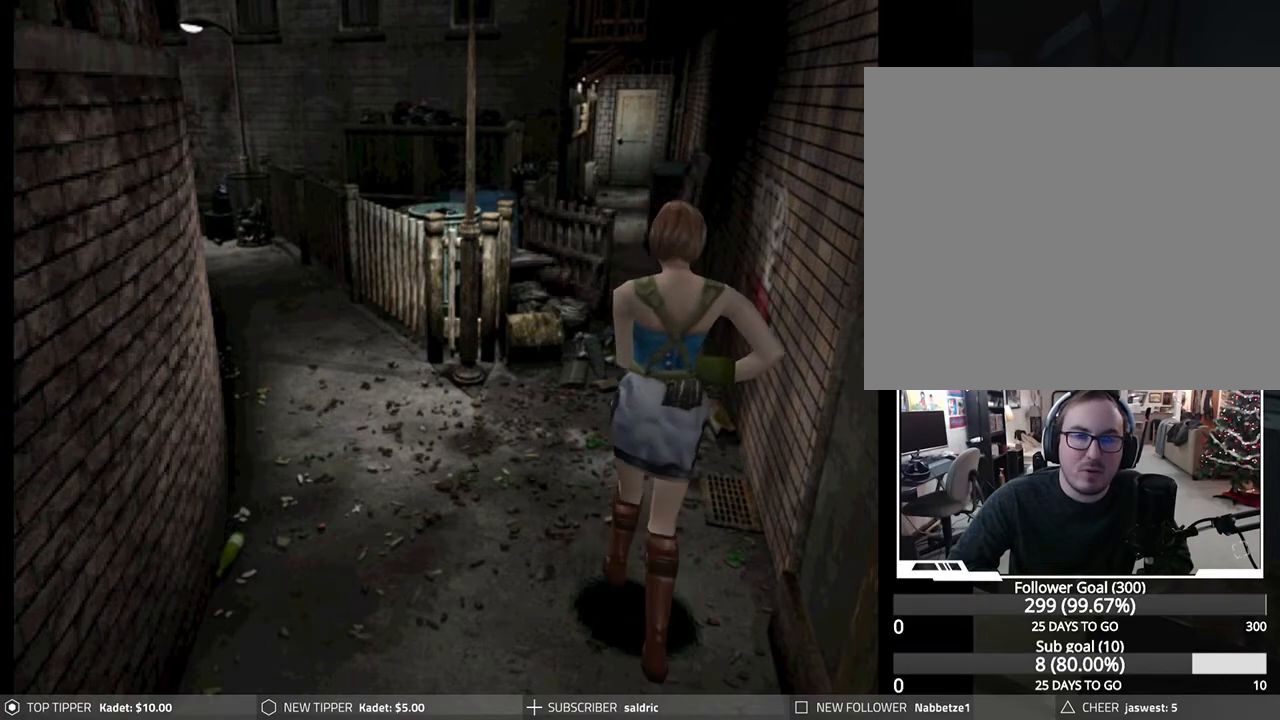
{"buttons": ["DPAD_DOWN"], "left_stick": "center", "events": []}
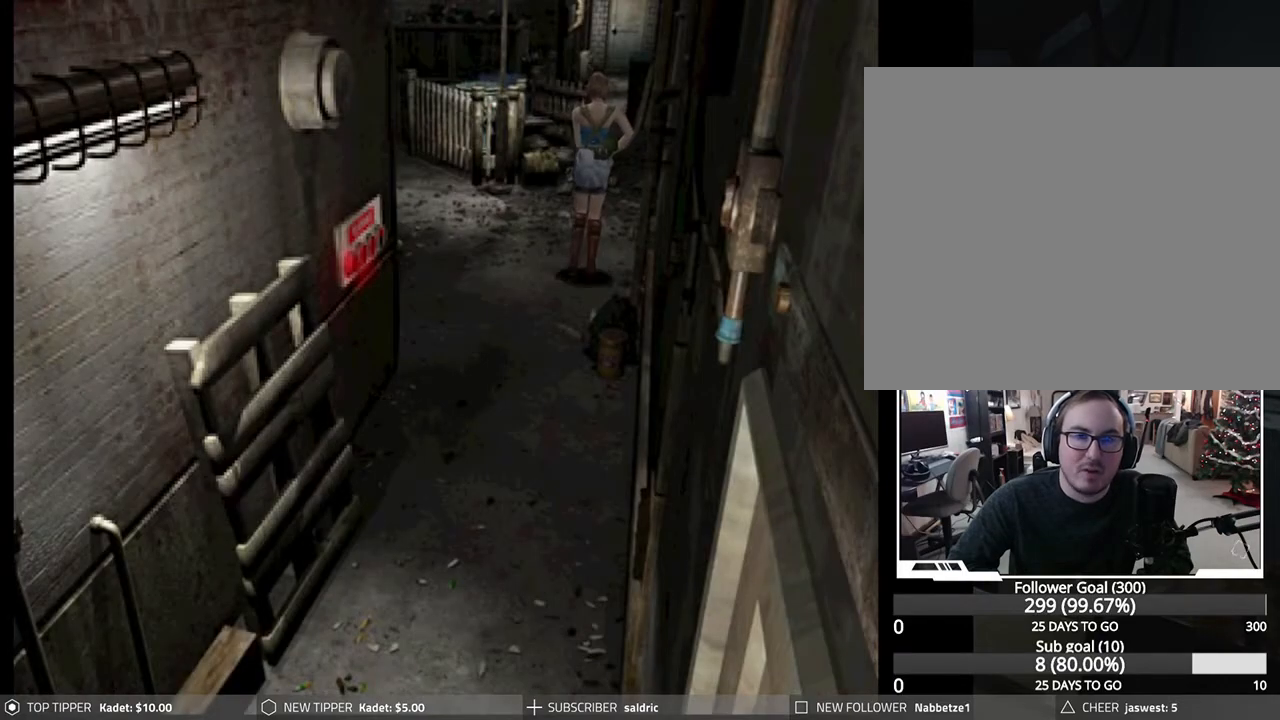
{"buttons": ["DPAD_DOWN"], "left_stick": "center", "events": []}
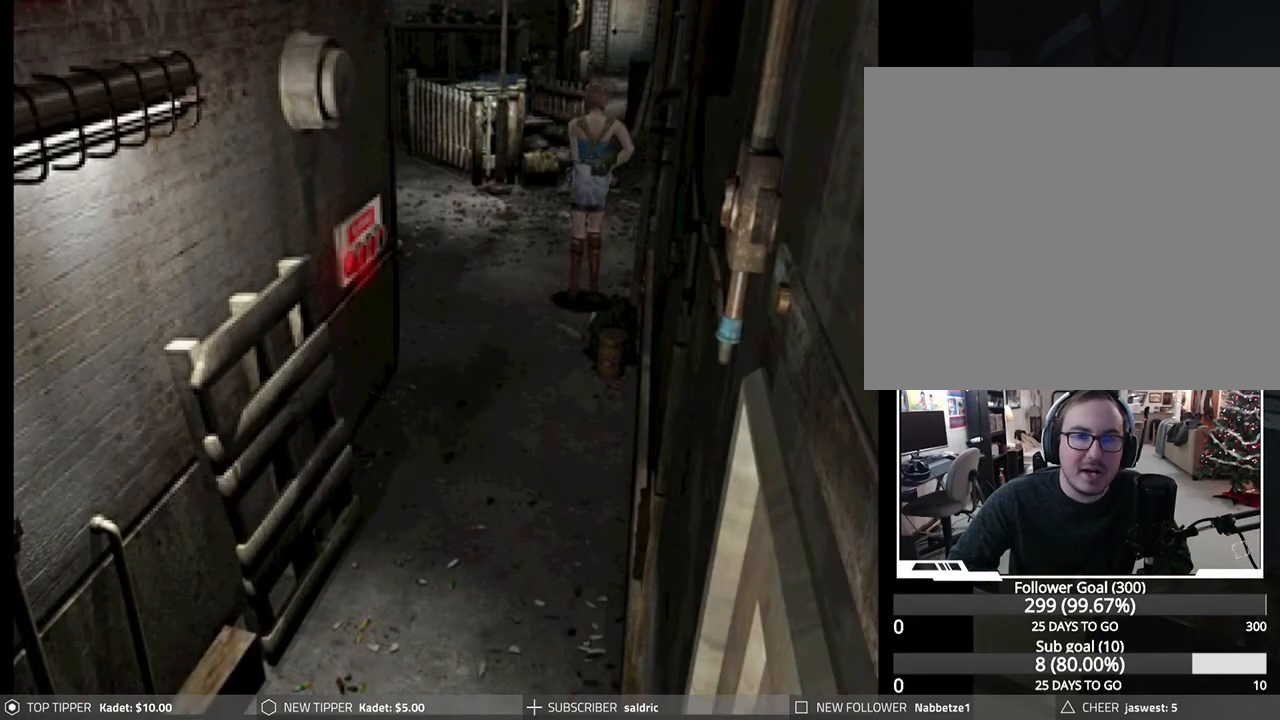
{"buttons": ["DPAD_DOWN"], "left_stick": "center", "events": []}
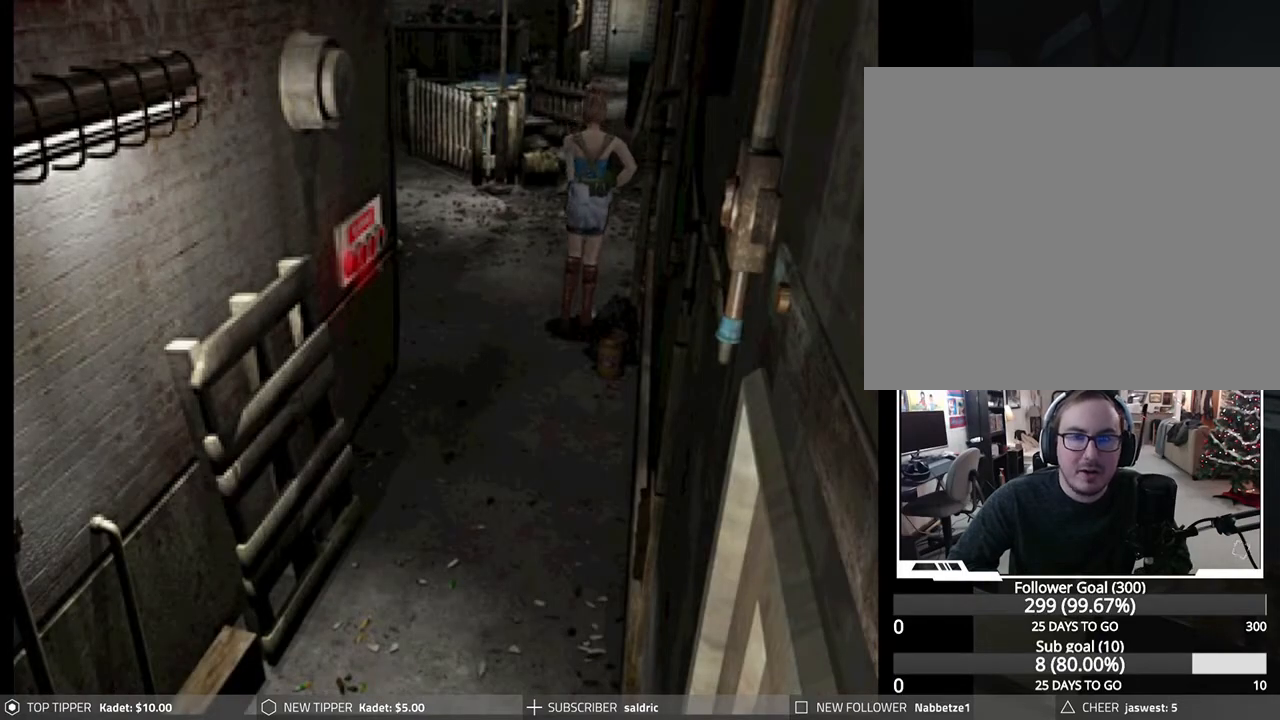
{"buttons": ["DPAD_DOWN"], "left_stick": "center", "events": []}
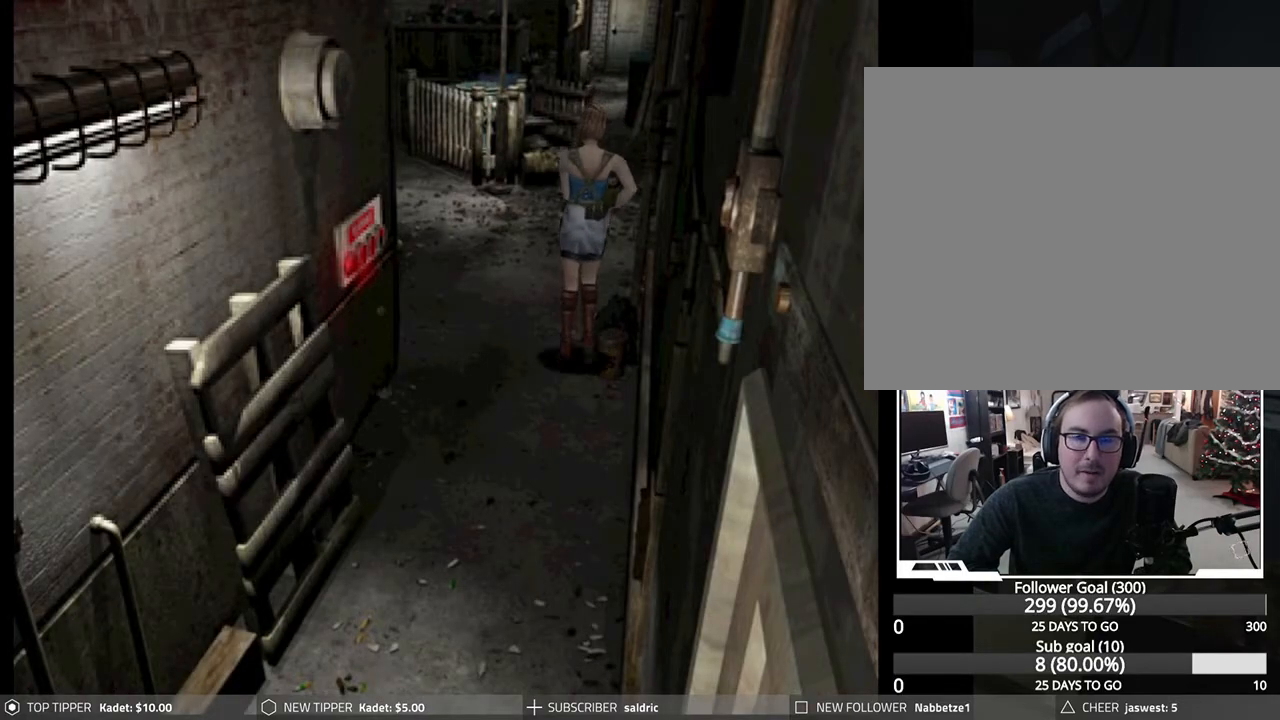
{"buttons": ["DPAD_DOWN"], "left_stick": "center", "events": []}
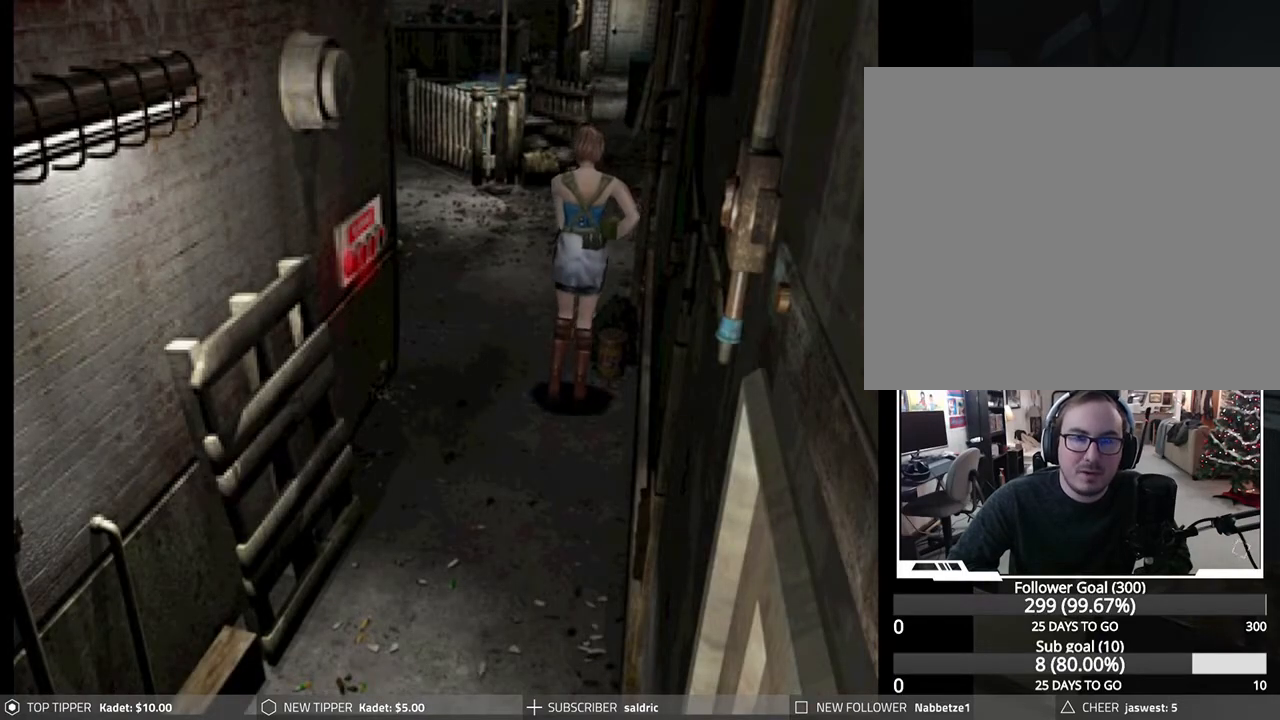
{"buttons": ["DPAD_DOWN"], "left_stick": "center", "events": []}
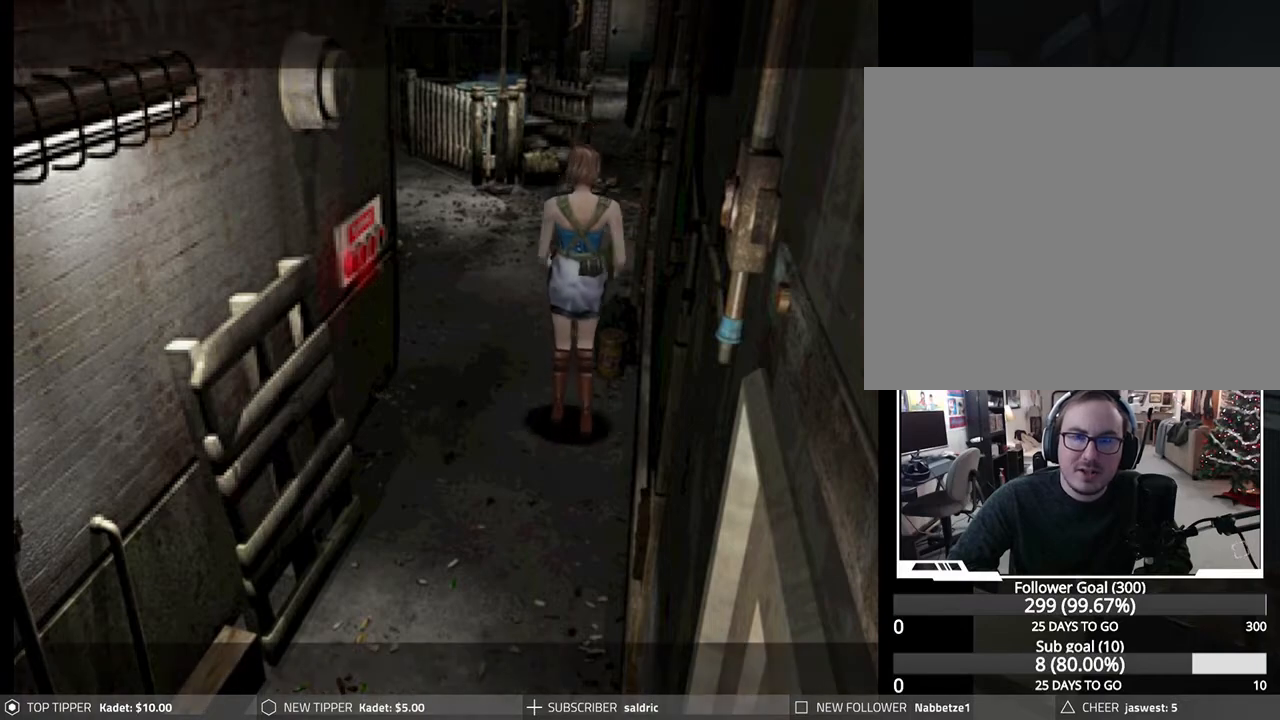
{"buttons": [], "left_stick": "center", "events": [[100, "DPAD_DOWN", "up"], [367, "START", "down"], [500, "START", "up"]]}